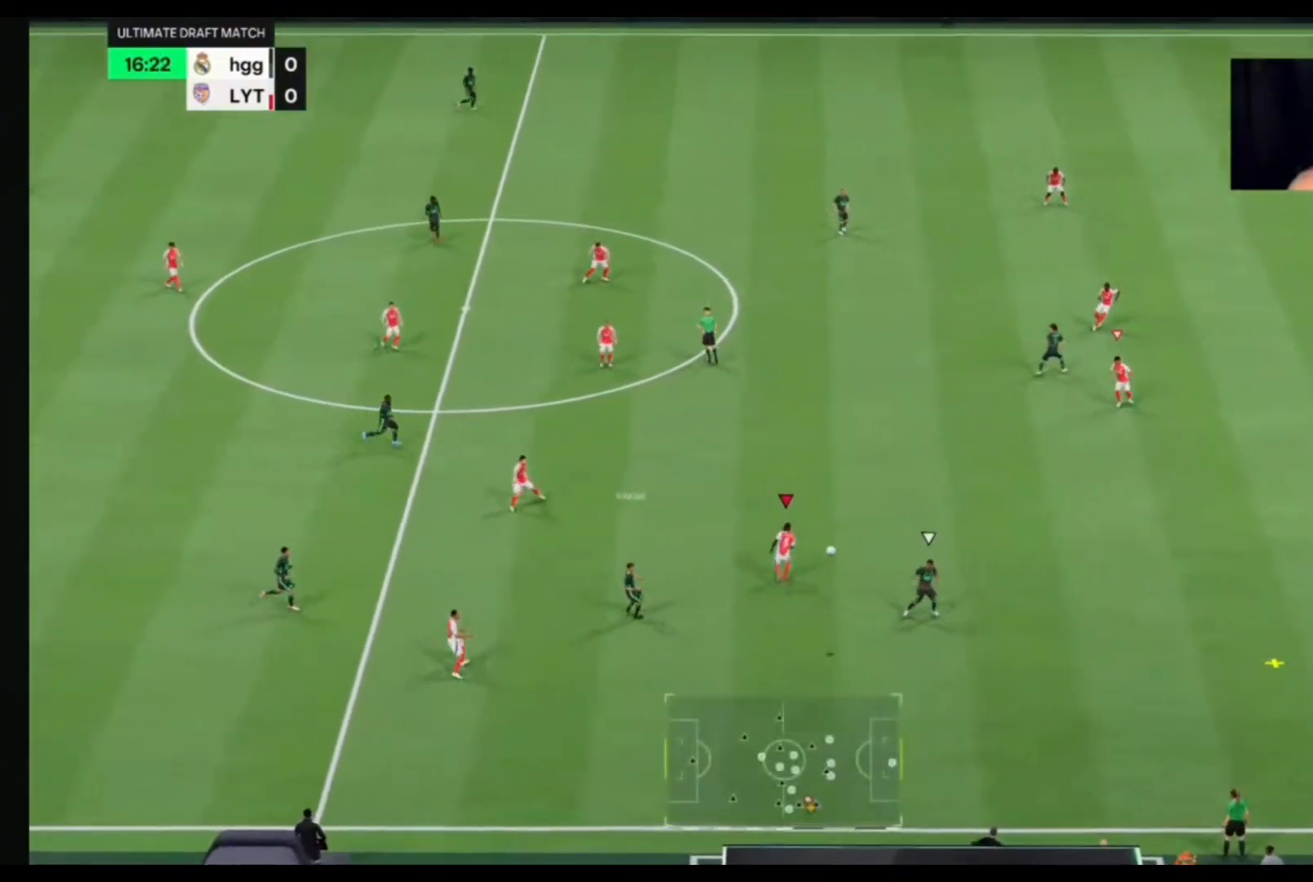
Gameplay with a controller (PlayStation layout); each line is a JSON object with the inputs held at the frame after it (dt_ms = milliseconds from this image to that frame). "events" lists button and stick changes between this image and that frame as [ms after this image, input, new state], when the widget could be followed in between. Not read: L1 L2 L3 R1 R2.
{"dt_ms": 500, "buttons": [], "left_stick": "right", "right_stick": "center", "events": [[133, "left_stick", "right"]]}
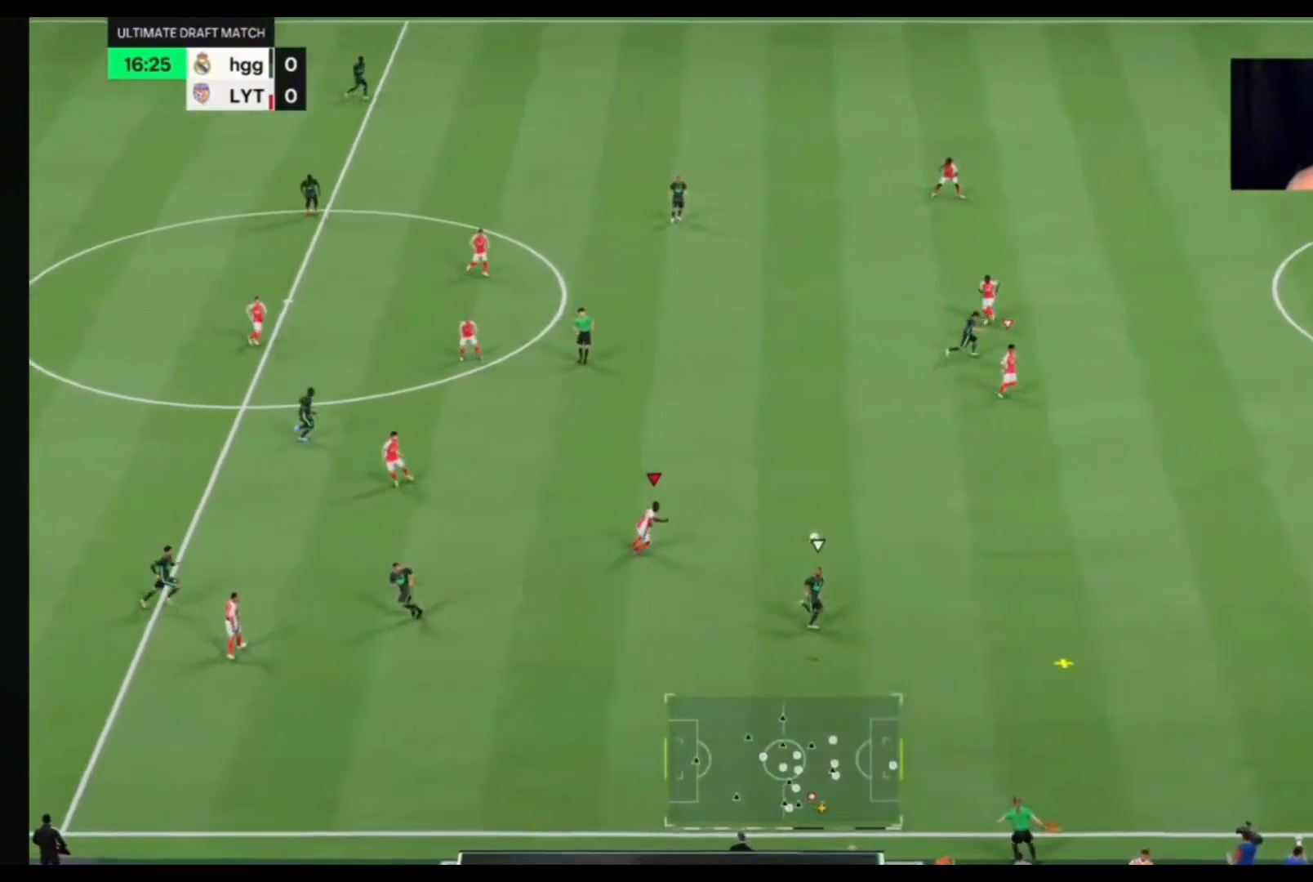
{"dt_ms": 500, "buttons": [], "left_stick": "right", "right_stick": "center", "events": []}
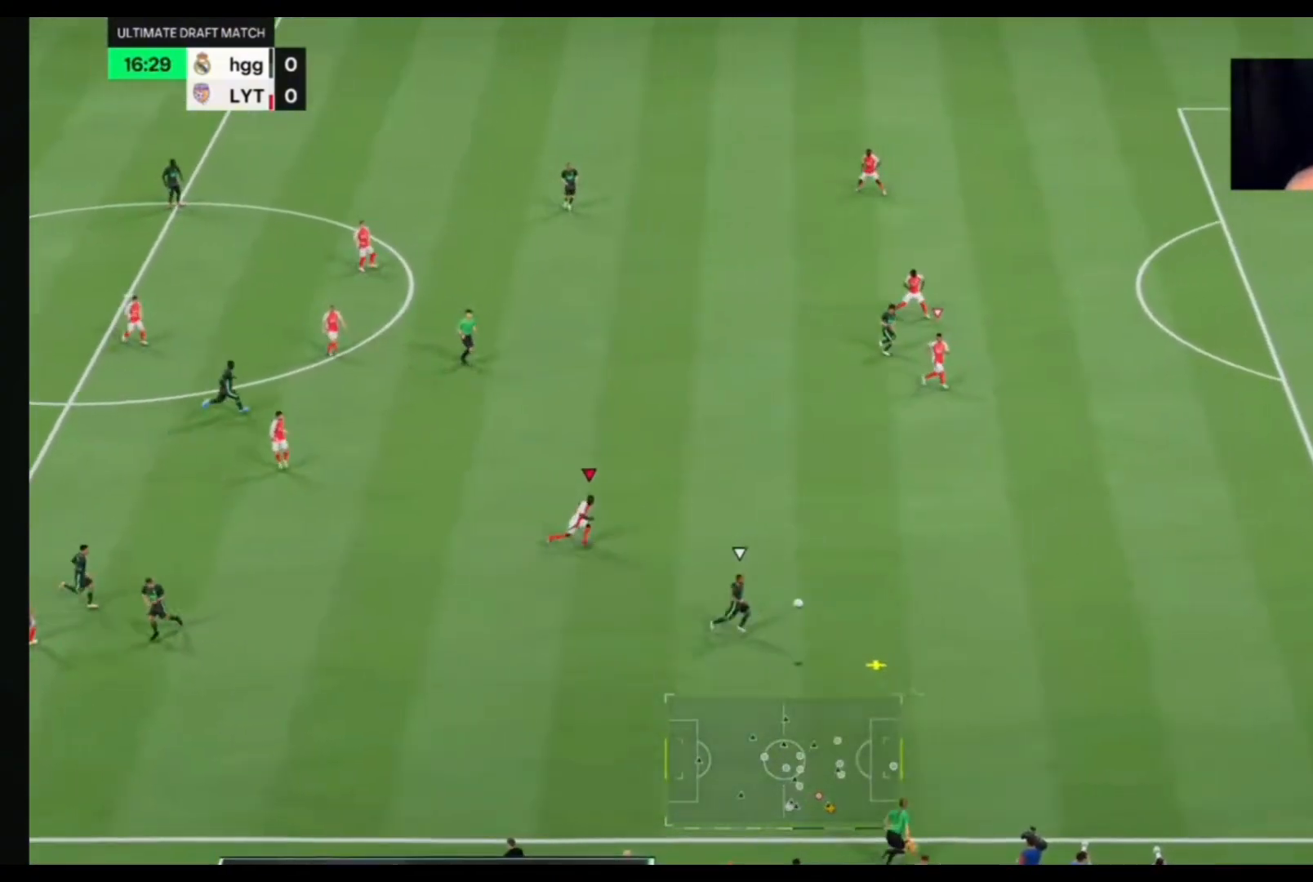
{"dt_ms": 500, "buttons": [], "left_stick": "right", "right_stick": "center", "events": []}
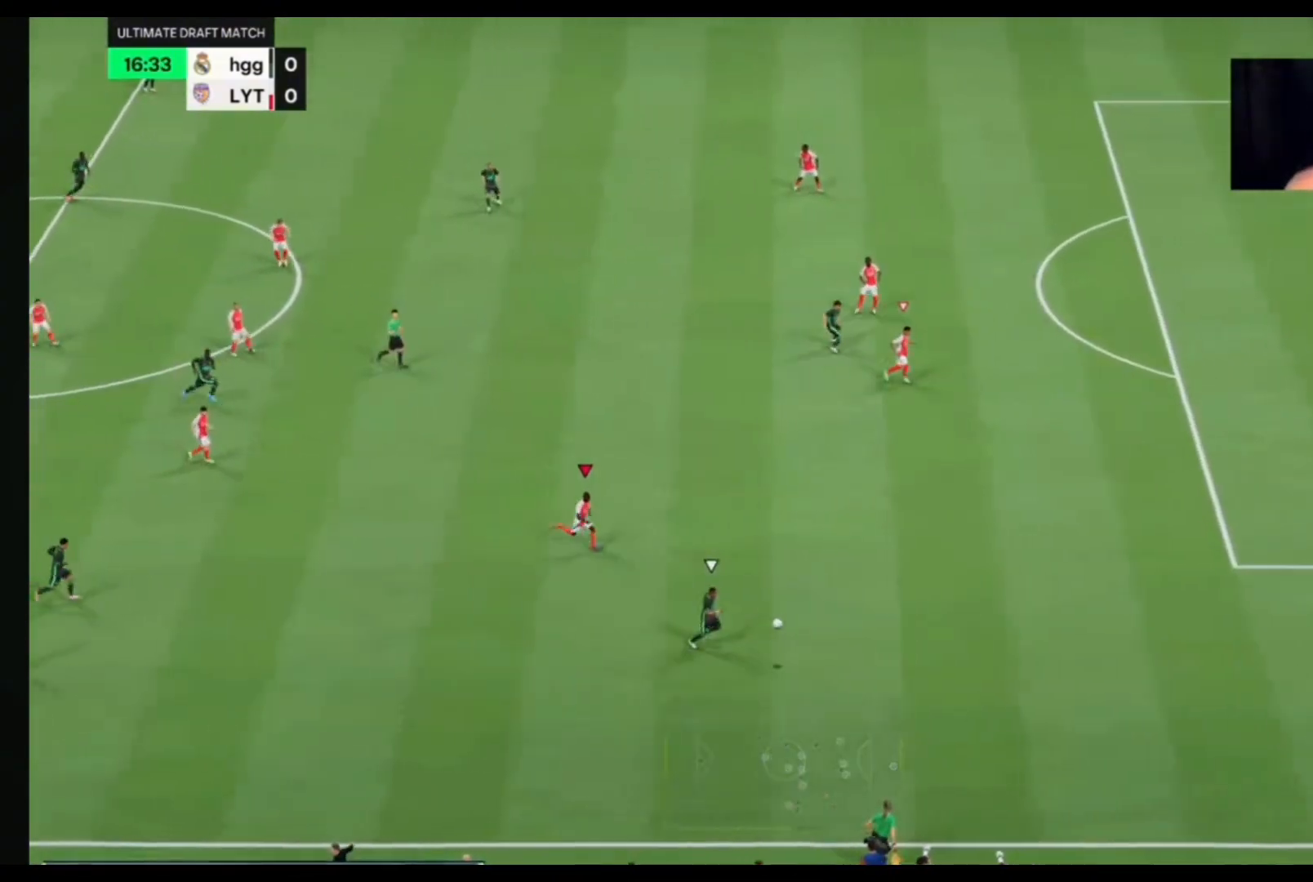
{"dt_ms": 500, "buttons": [], "left_stick": "right", "right_stick": "center", "events": []}
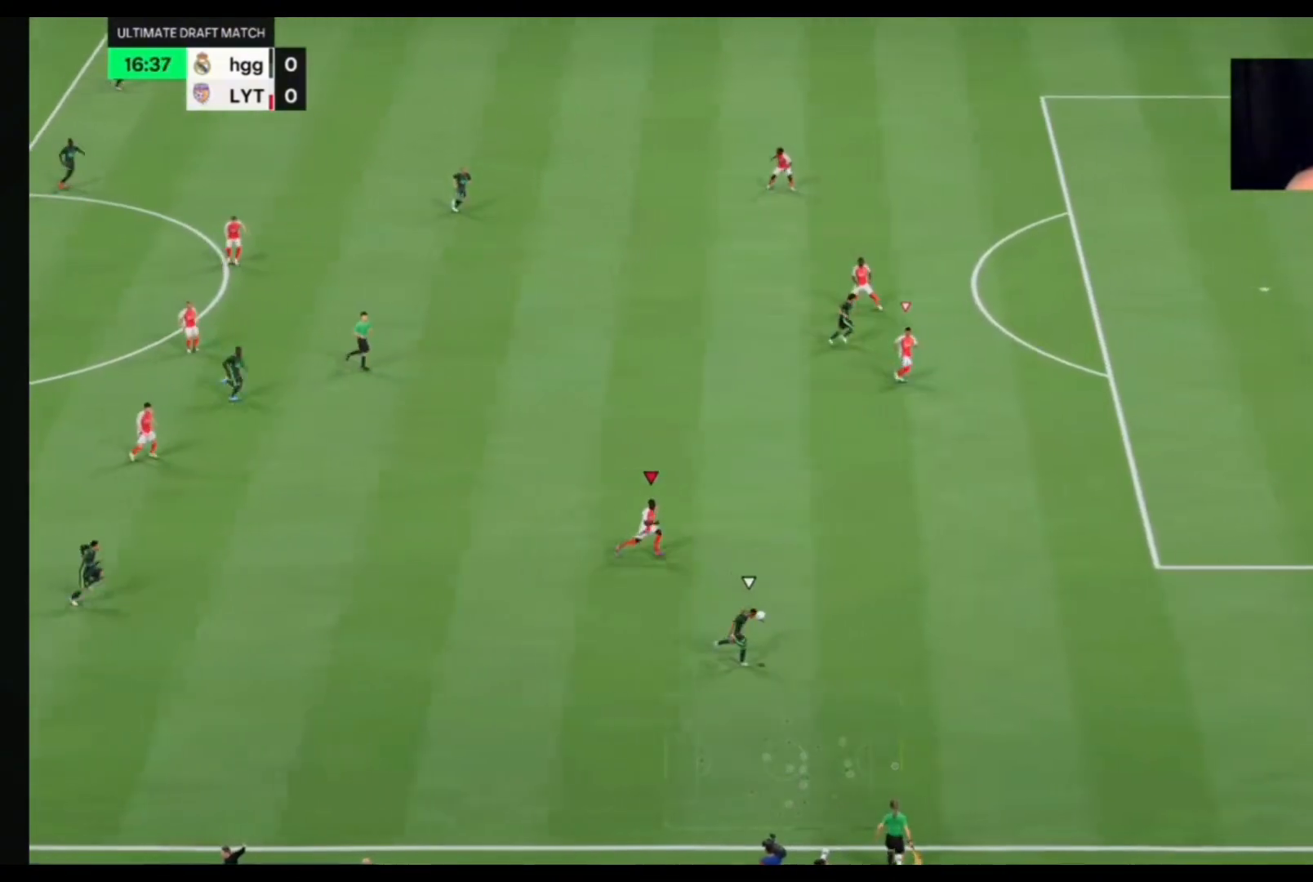
{"dt_ms": 500, "buttons": [], "left_stick": "right", "right_stick": "center", "events": []}
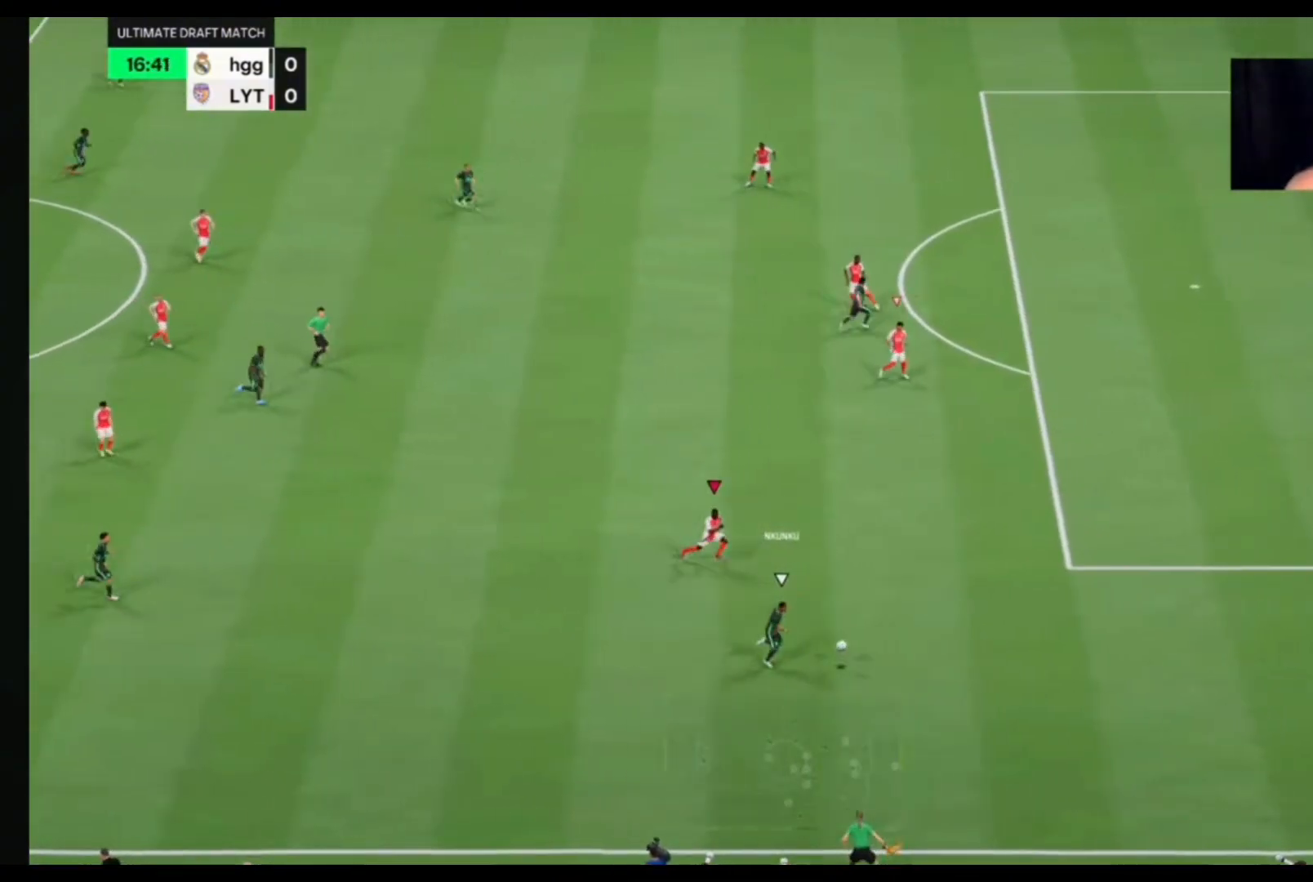
{"dt_ms": 500, "buttons": [], "left_stick": "right", "right_stick": "center", "events": []}
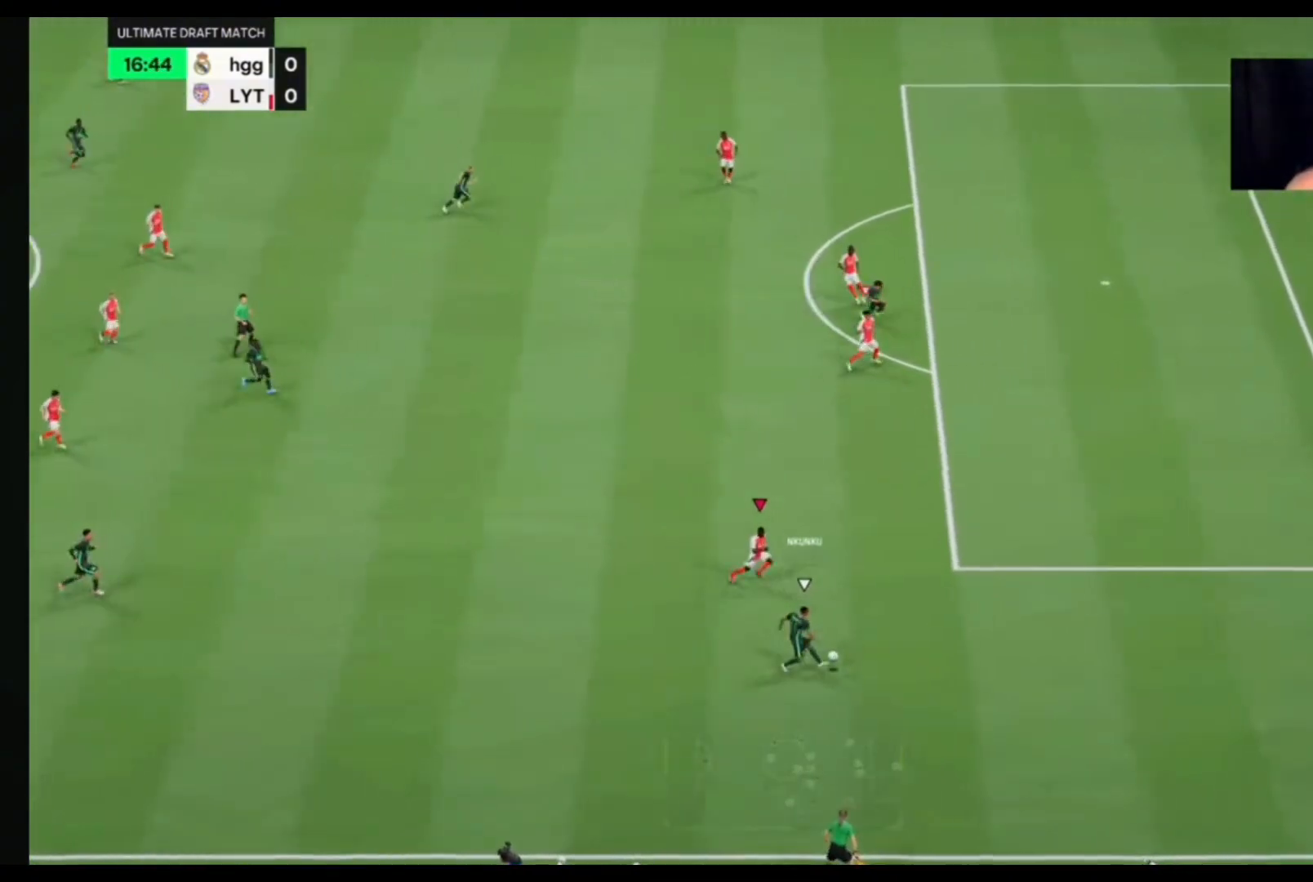
{"dt_ms": 500, "buttons": [], "left_stick": "up", "right_stick": "center", "events": [[300, "left_stick", "up-right"], [467, "left_stick", "up"]]}
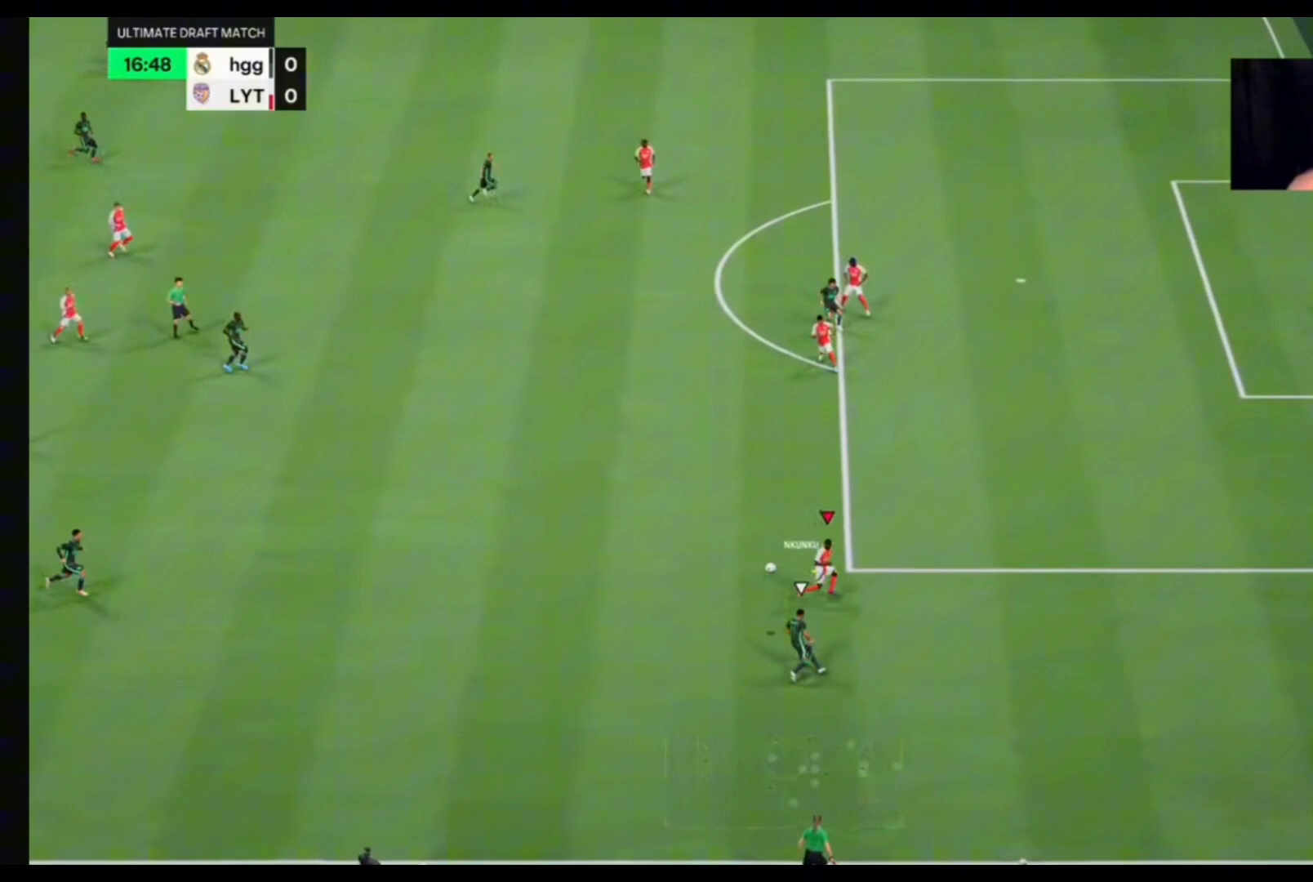
{"dt_ms": 500, "buttons": [], "left_stick": "up-left", "right_stick": "center", "events": [[167, "left_stick", "up-left"]]}
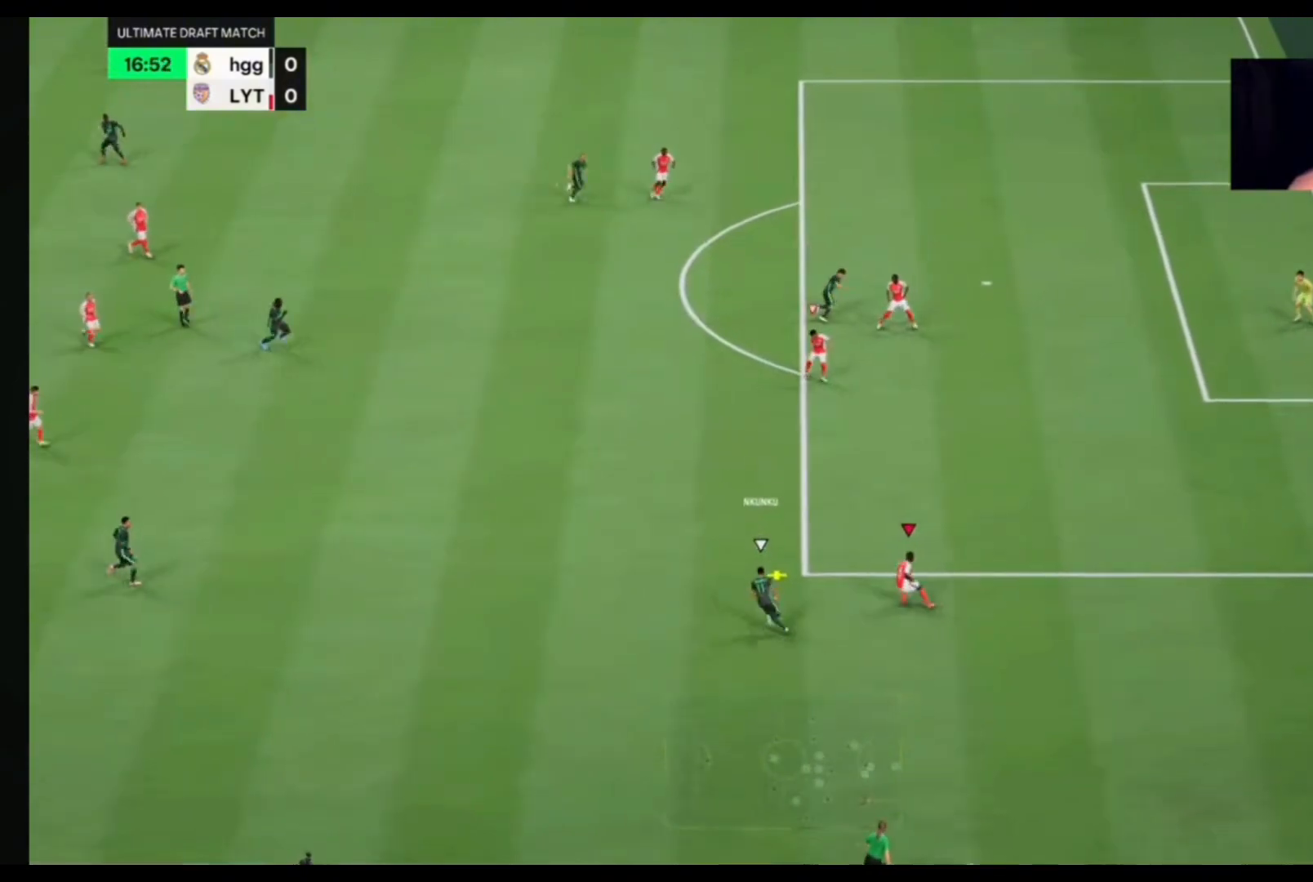
{"dt_ms": 500, "buttons": [], "left_stick": "up-left", "right_stick": "center", "events": []}
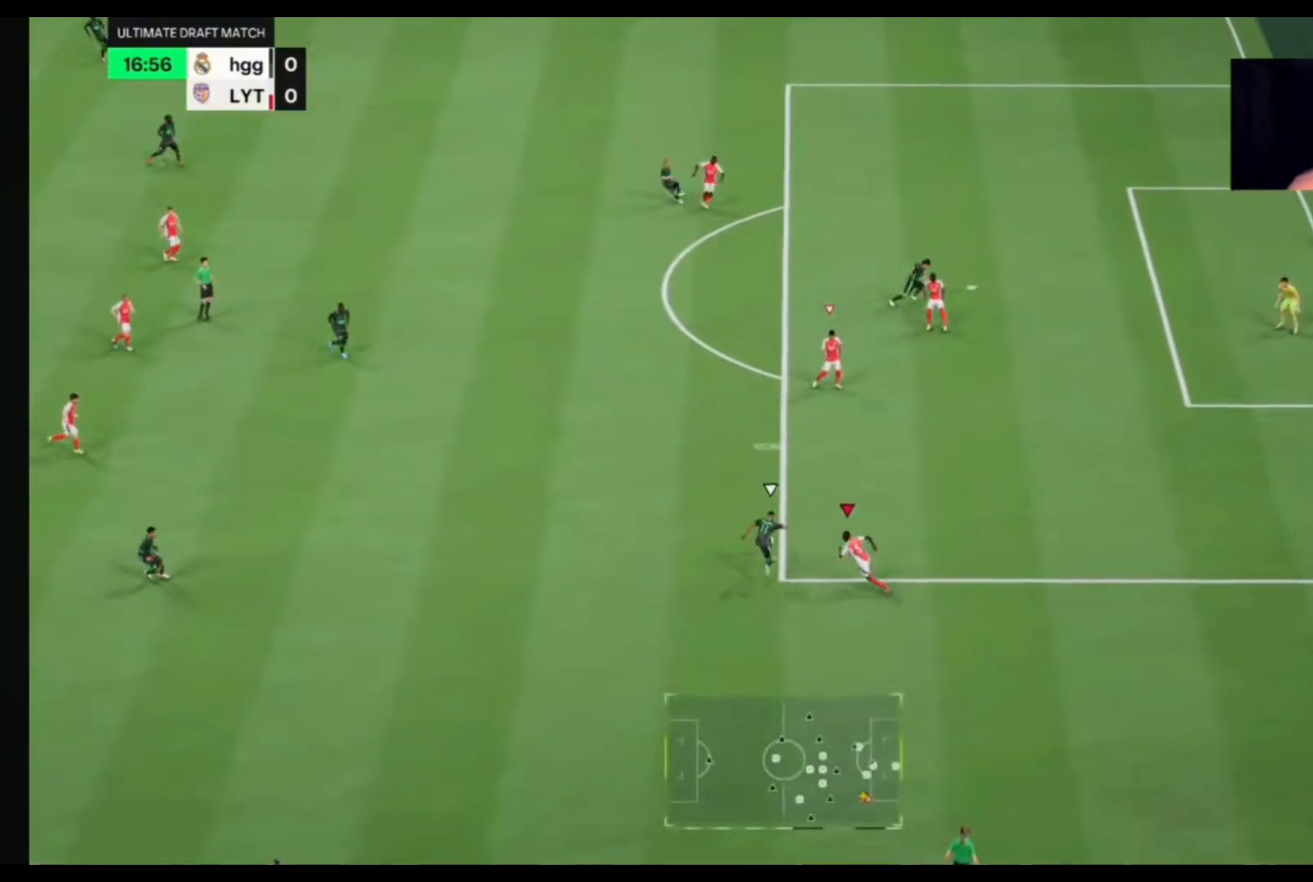
{"dt_ms": 500, "buttons": [], "left_stick": "up", "right_stick": "center", "events": [[167, "left_stick", "up"]]}
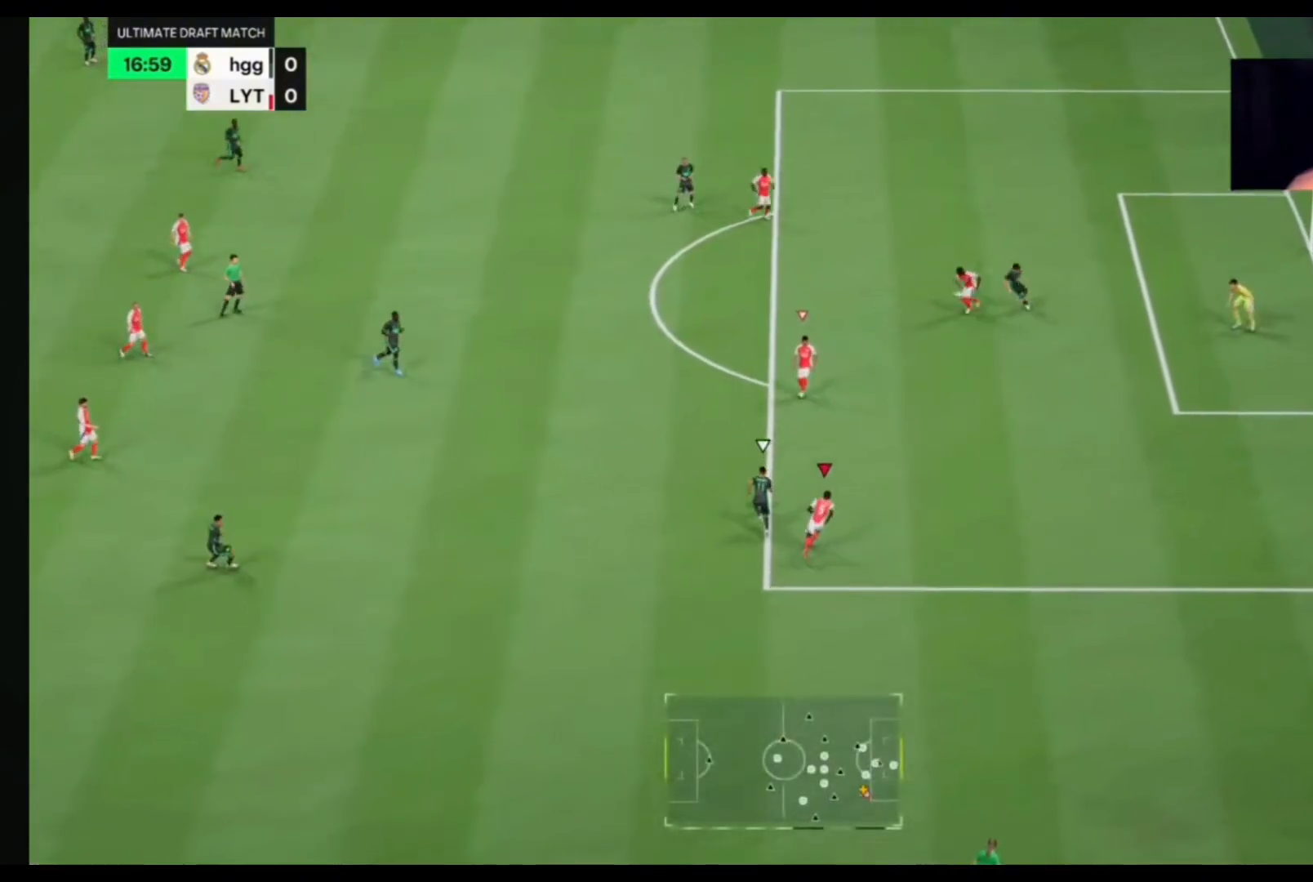
{"dt_ms": 500, "buttons": [], "left_stick": "up", "right_stick": "center", "events": []}
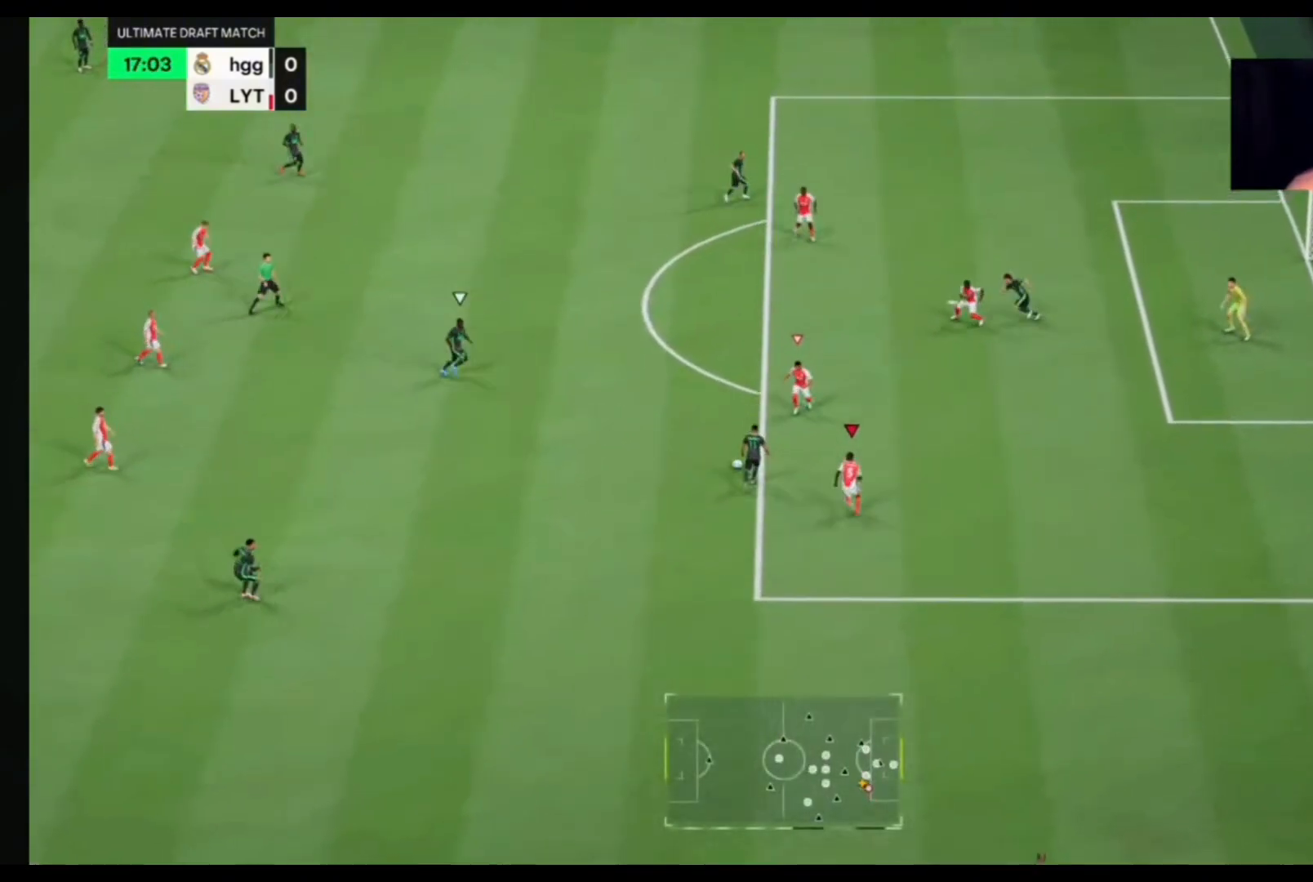
{"dt_ms": 500, "buttons": [], "left_stick": "up", "right_stick": "center", "events": []}
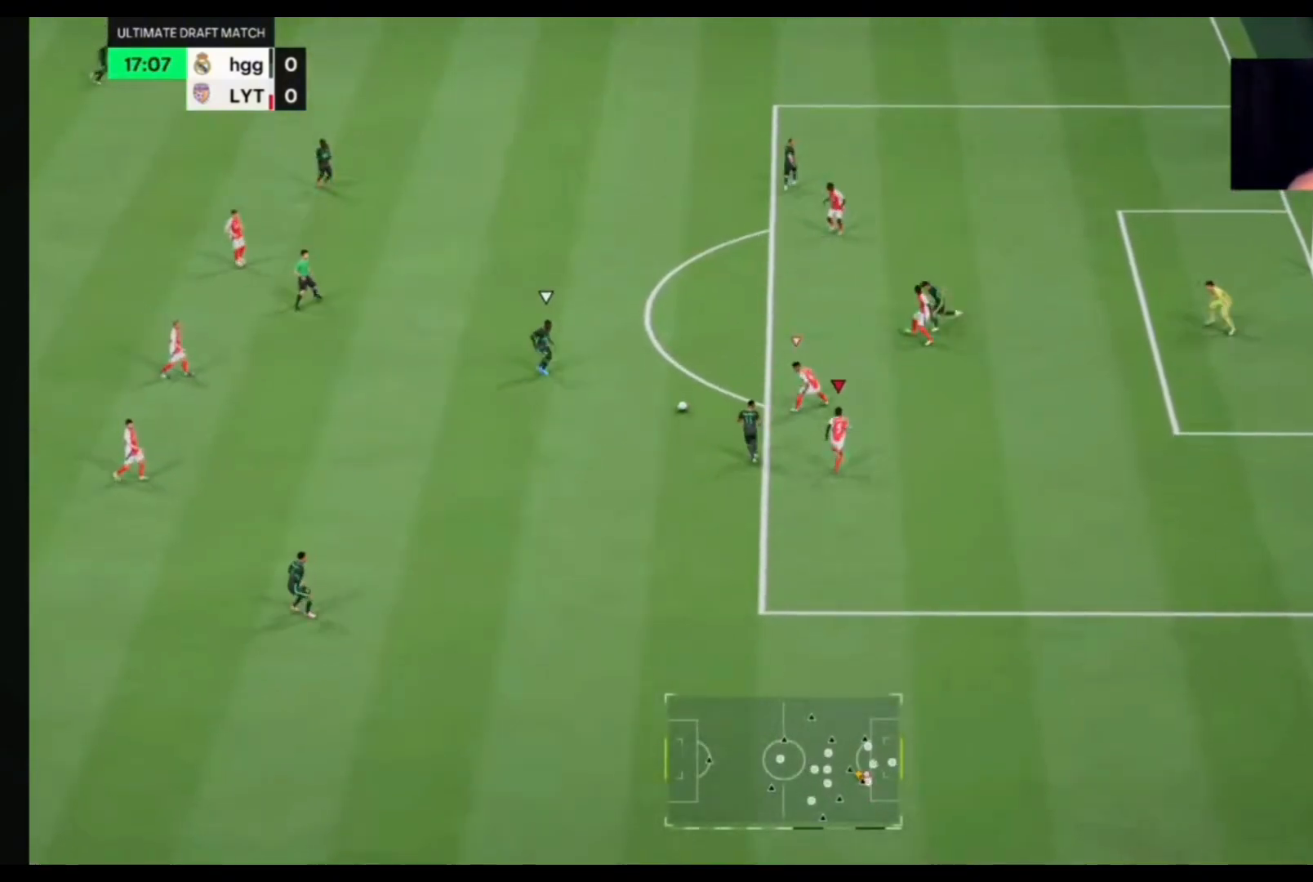
{"dt_ms": 500, "buttons": [], "left_stick": "up", "right_stick": "center", "events": []}
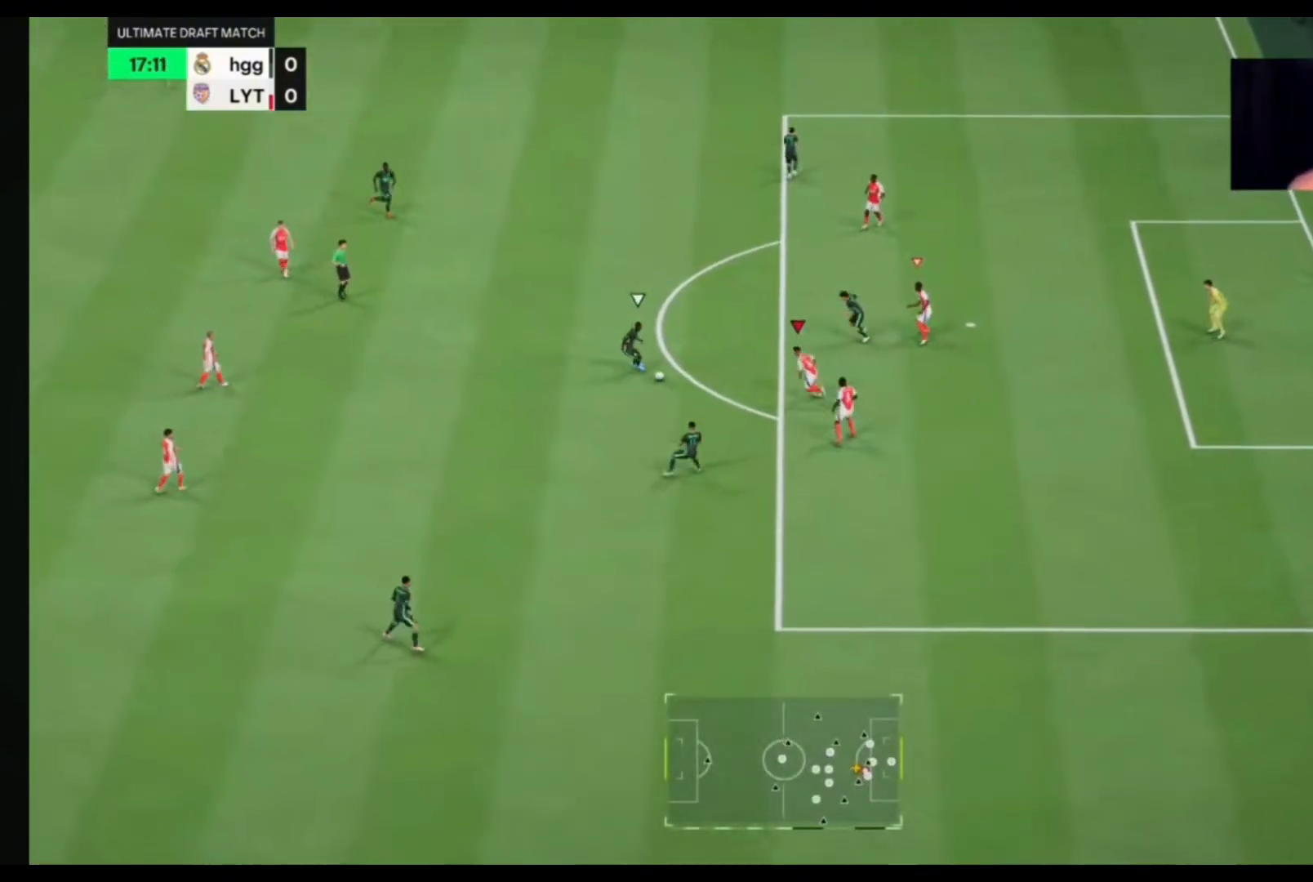
{"dt_ms": 500, "buttons": [], "left_stick": "down-left", "right_stick": "center", "events": [[400, "left_stick", "up-left"], [500, "left_stick", "down-left"]]}
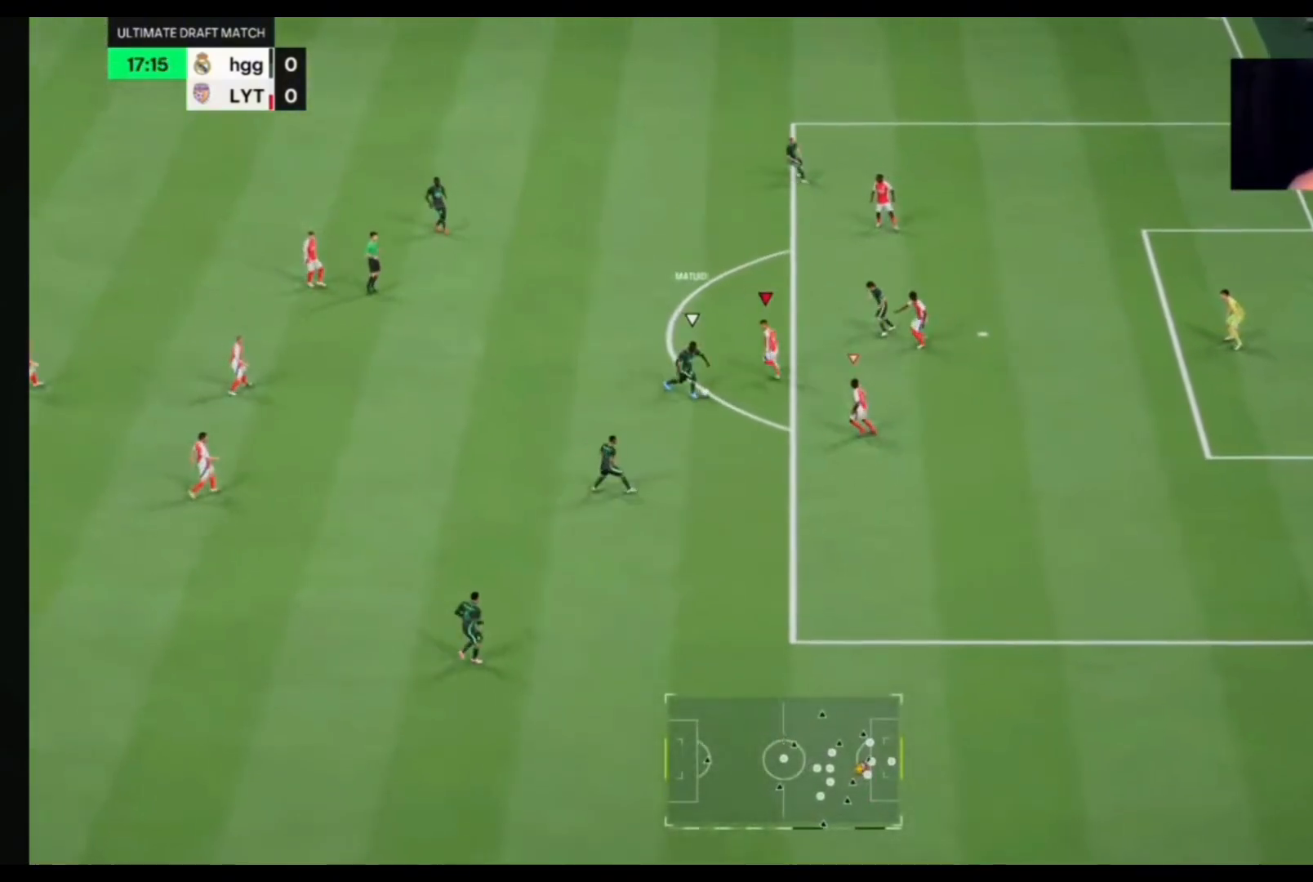
{"dt_ms": 500, "buttons": [], "left_stick": "down-right", "right_stick": "center", "events": [[100, "left_stick", "down-right"]]}
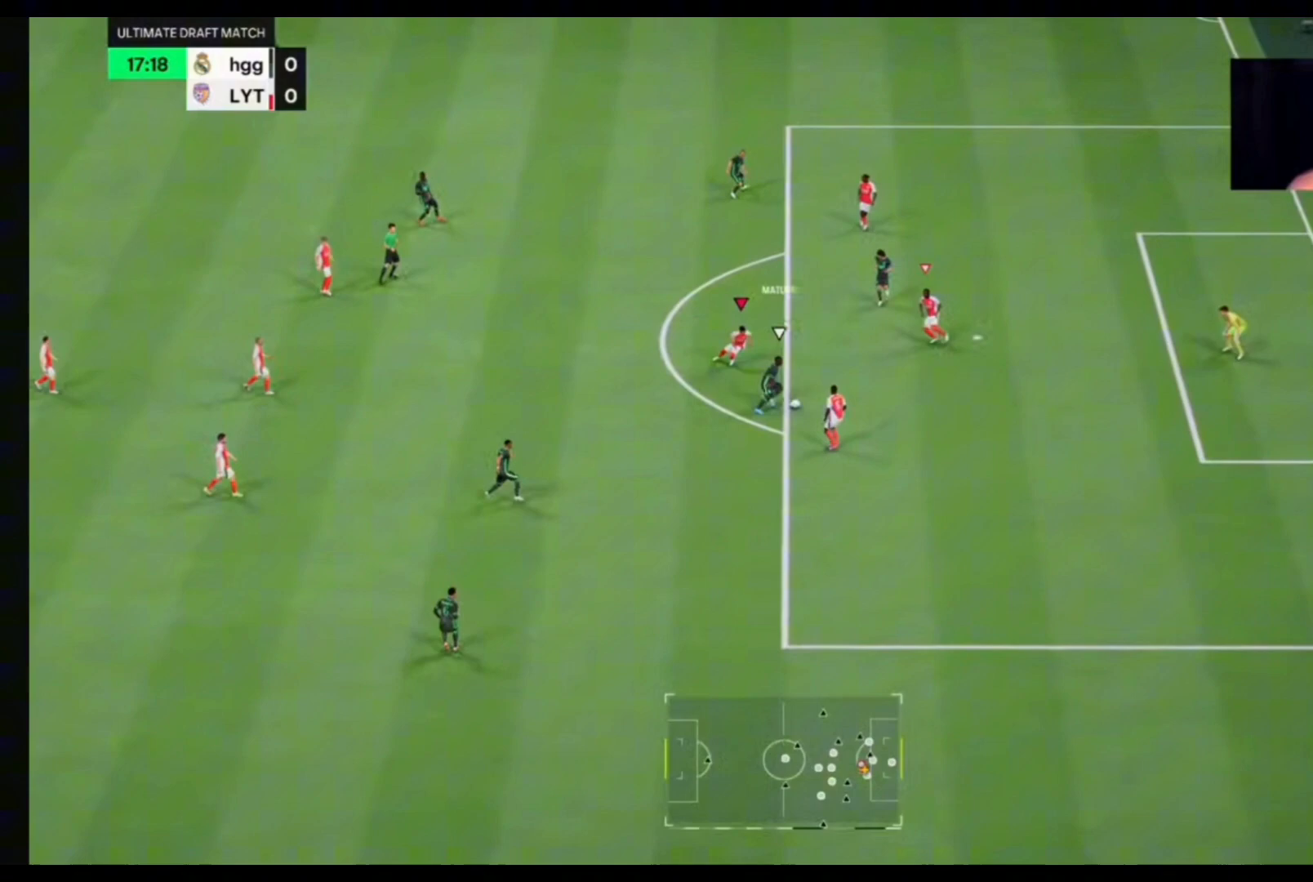
{"dt_ms": 500, "buttons": ["CIRCLE"], "left_stick": "up-right", "right_stick": "center", "events": [[33, "left_stick", "right"], [333, "left_stick", "up-right"], [500, "CIRCLE", "down"]]}
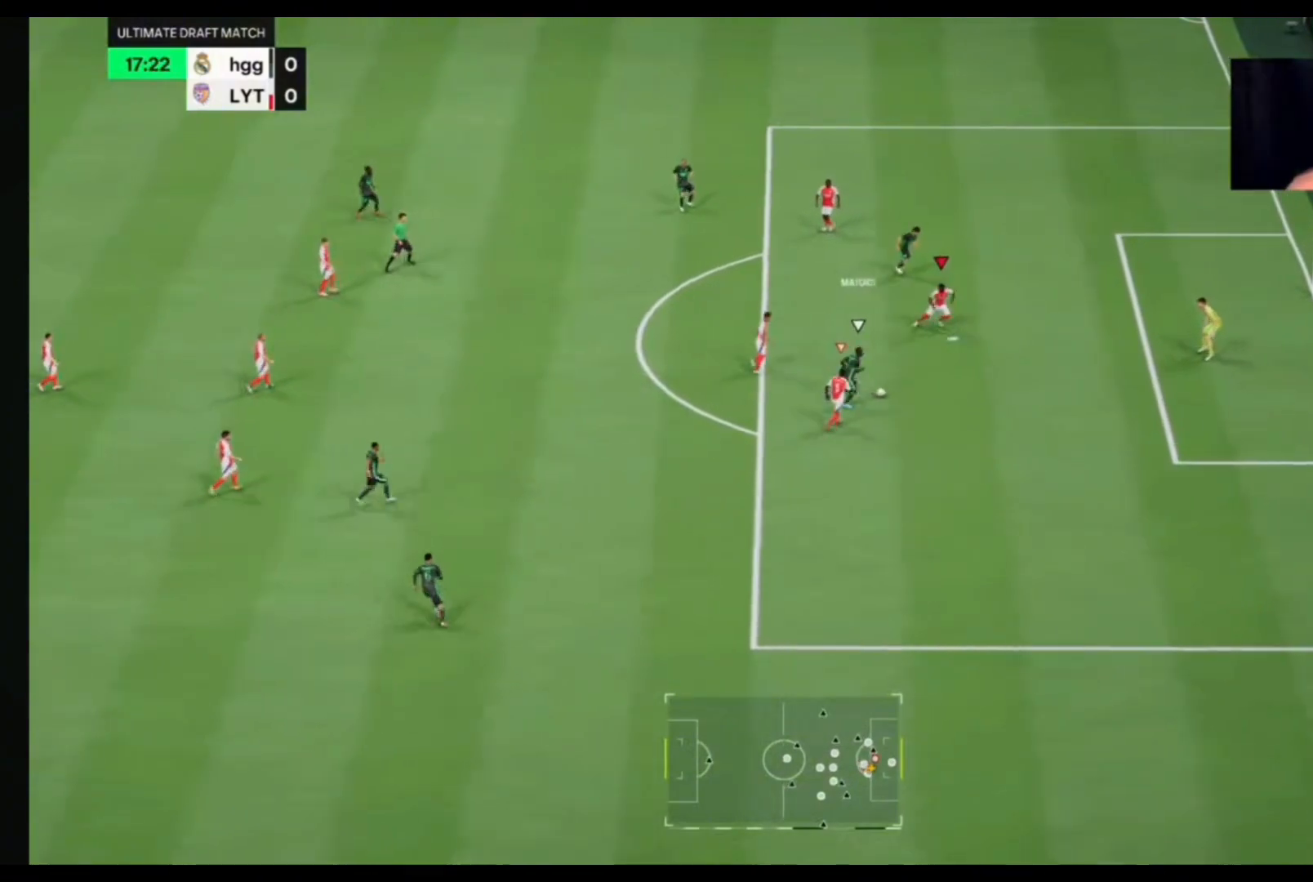
{"dt_ms": 1000, "buttons": ["CROSS"], "left_stick": "down-right", "right_stick": "center"}
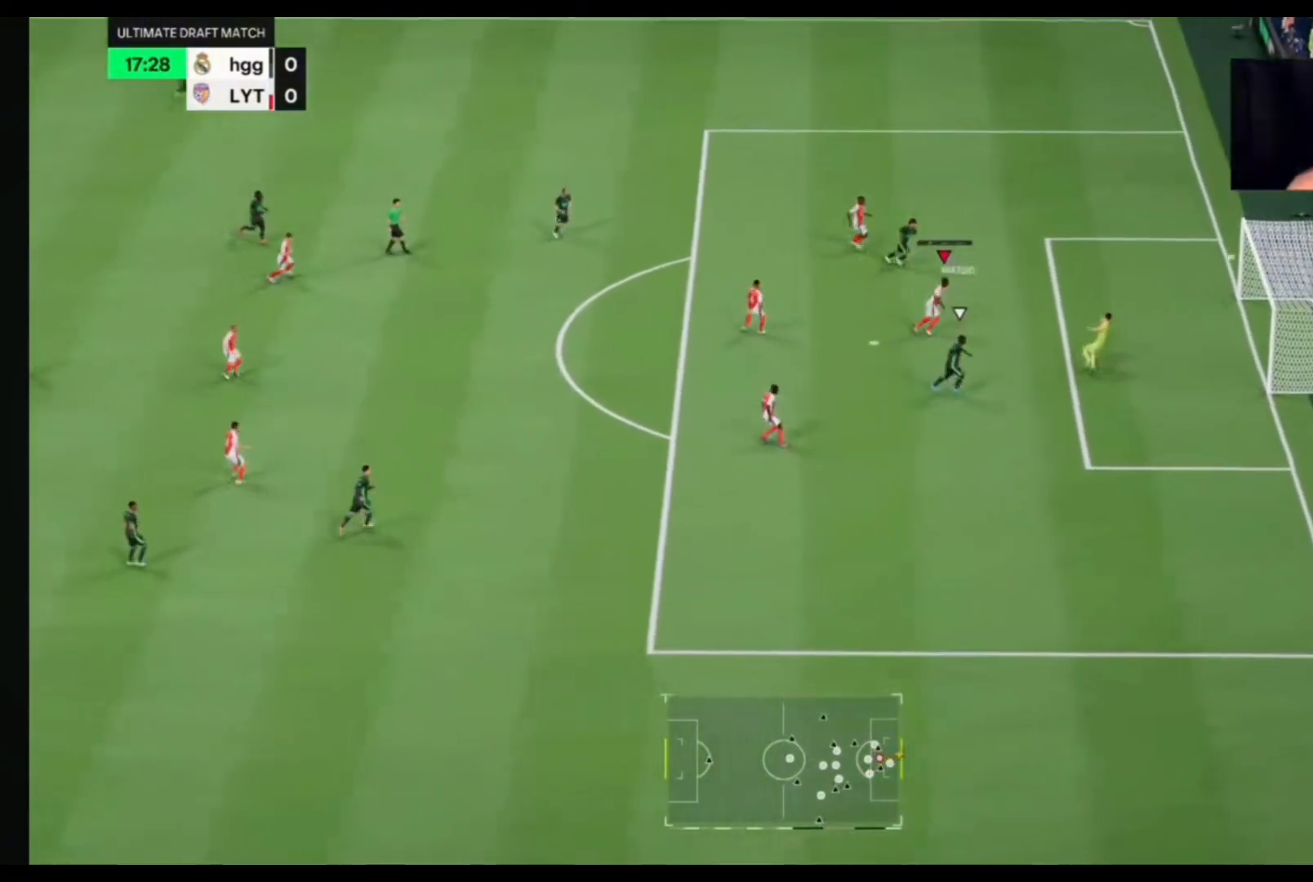
{"dt_ms": 500, "buttons": [], "left_stick": "center", "right_stick": "center", "events": [[67, "CROSS", "up"], [233, "CROSS", "down"], [300, "CROSS", "up"], [300, "left_stick", "center"], [367, "CROSS", "down"], [500, "CROSS", "up"]]}